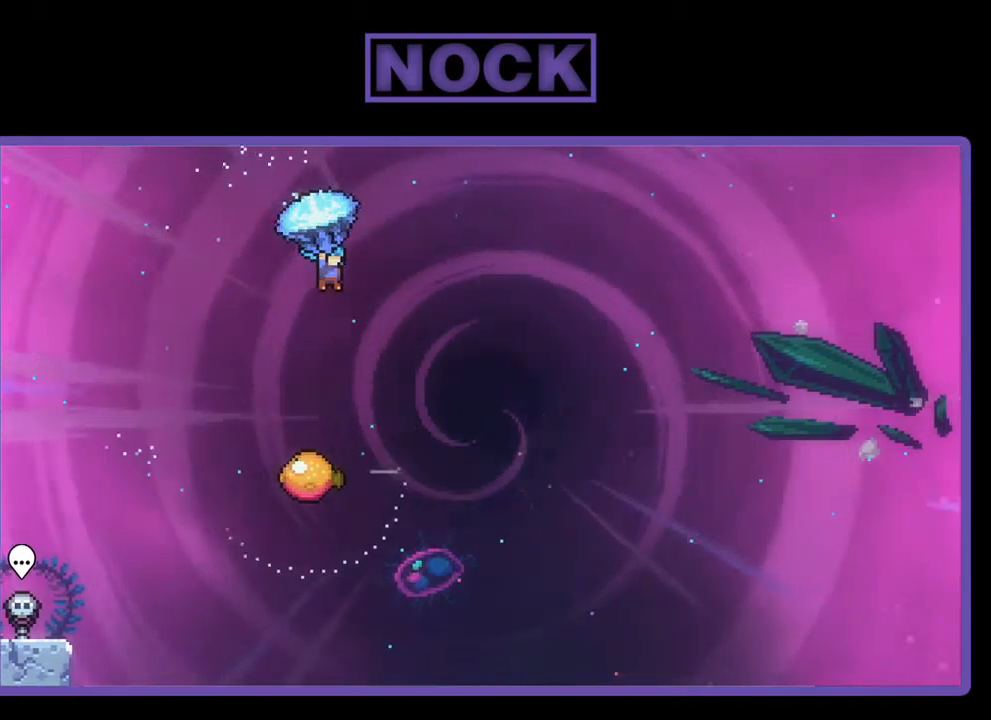
Gameplay with a controller (PlayStation layout); each line is a JSON object with the inputs held at the frame after it. "events" lists button and stick changes between this image and that frame as [ms after this image, input, new state], when the widget could be followed in between. Not read: right_stick.
{"buttons": ["R2"], "left_stick": "center", "events": [[250, "DPAD_DOWN", "up"]]}
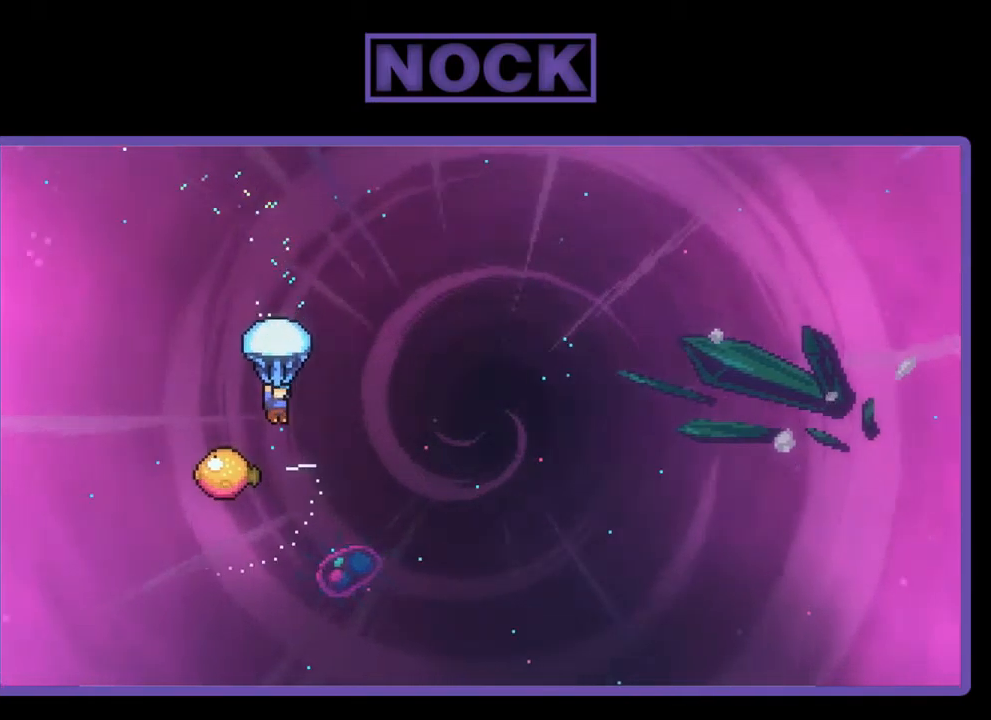
{"buttons": ["R2"], "left_stick": "center", "events": []}
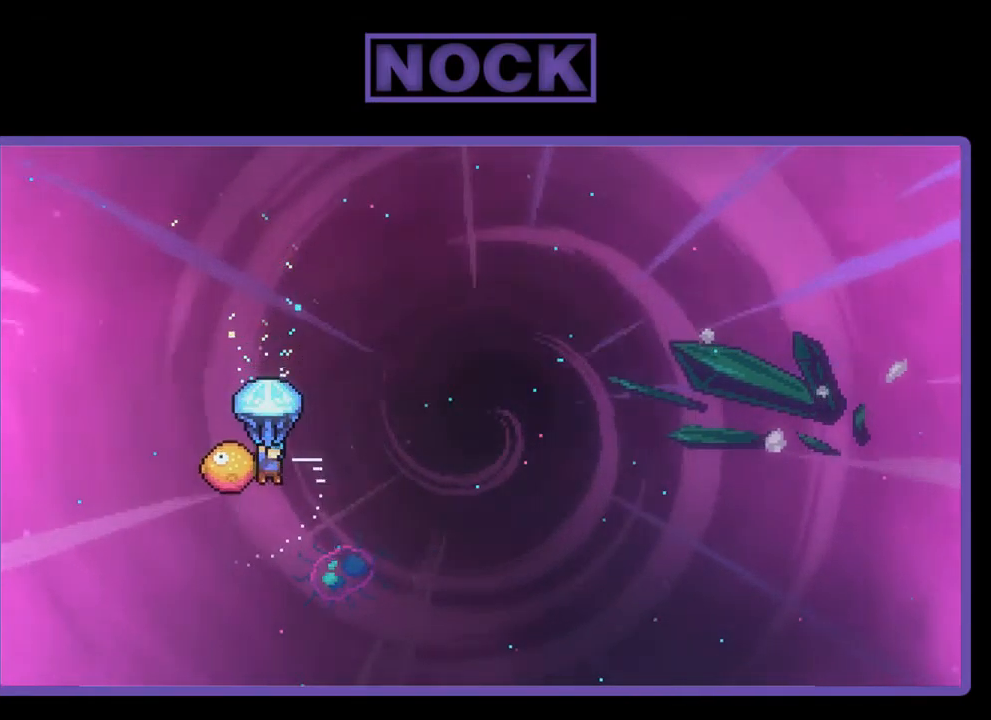
{"buttons": ["R2", "DPAD_RIGHT"], "left_stick": "center", "events": [[117, "DPAD_RIGHT", "down"]]}
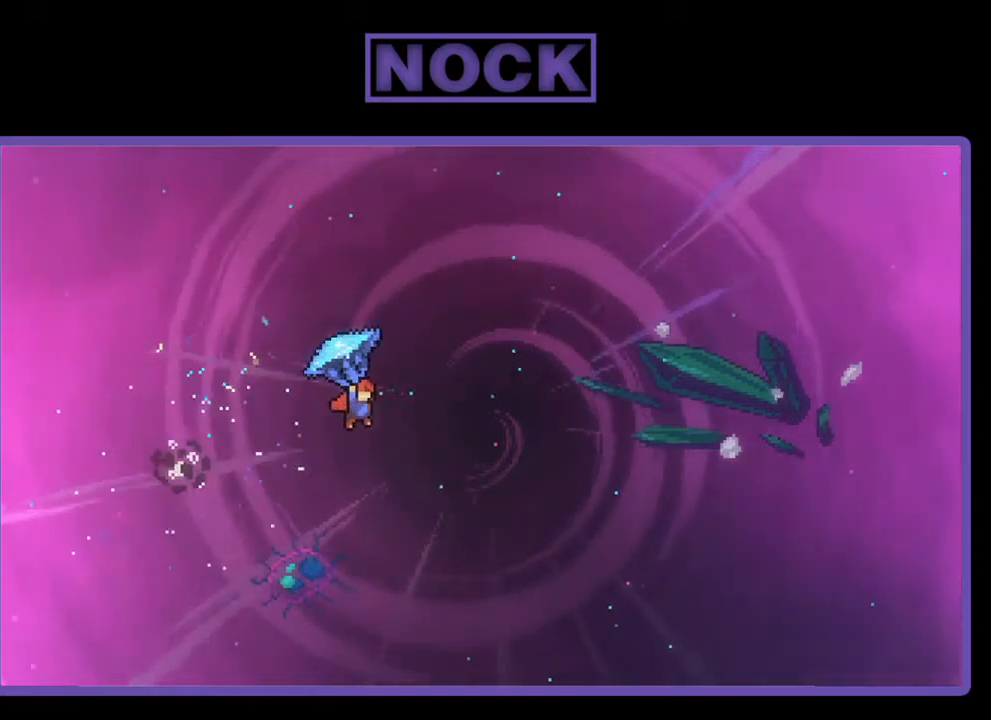
{"buttons": ["R2", "DPAD_UP", "DPAD_RIGHT"], "left_stick": "center", "events": [[433, "DPAD_UP", "down"]]}
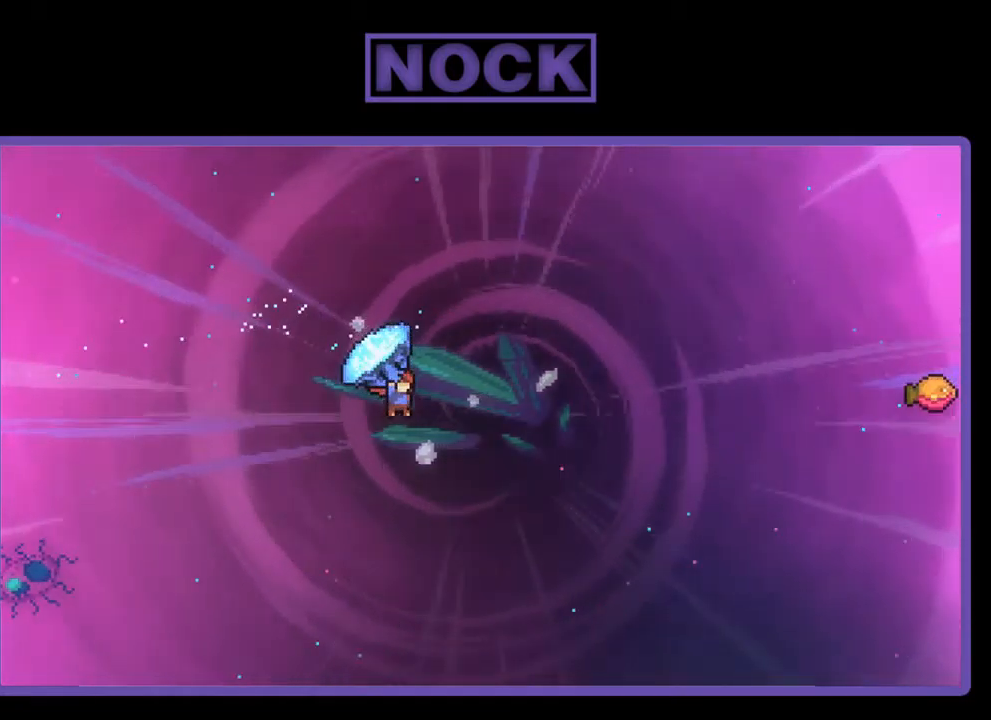
{"buttons": ["CIRCLE", "R2", "DPAD_RIGHT"], "left_stick": "center", "events": [[33, "R2", "up"], [133, "R2", "down"], [200, "CIRCLE", "down"], [467, "DPAD_UP", "up"]]}
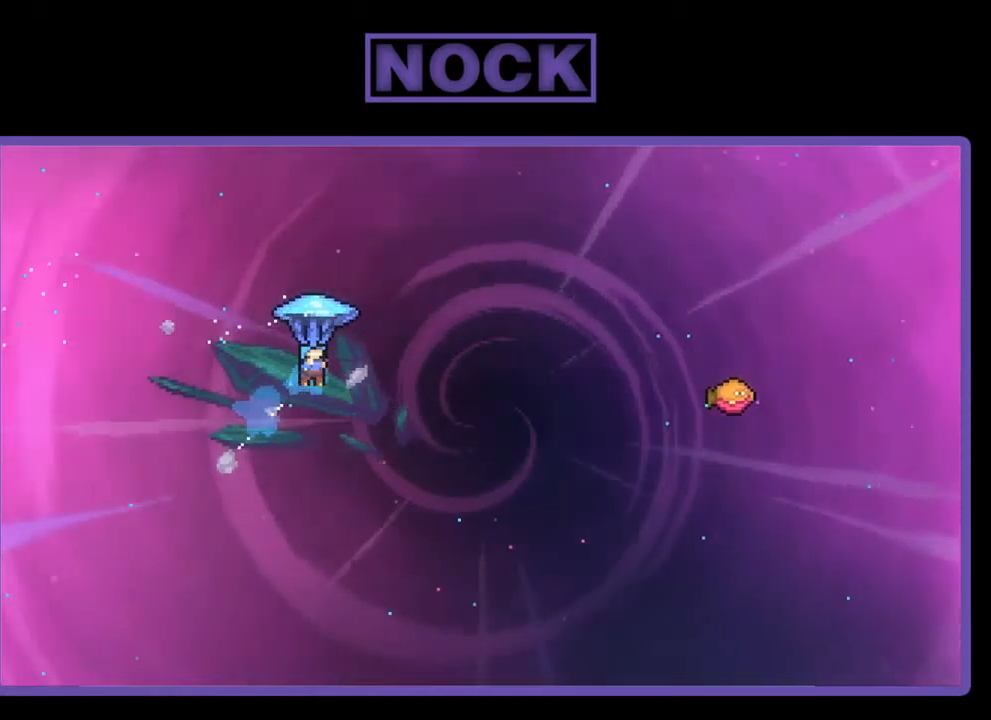
{"buttons": ["R2", "DPAD_RIGHT"], "left_stick": "center", "events": [[233, "CIRCLE", "up"]]}
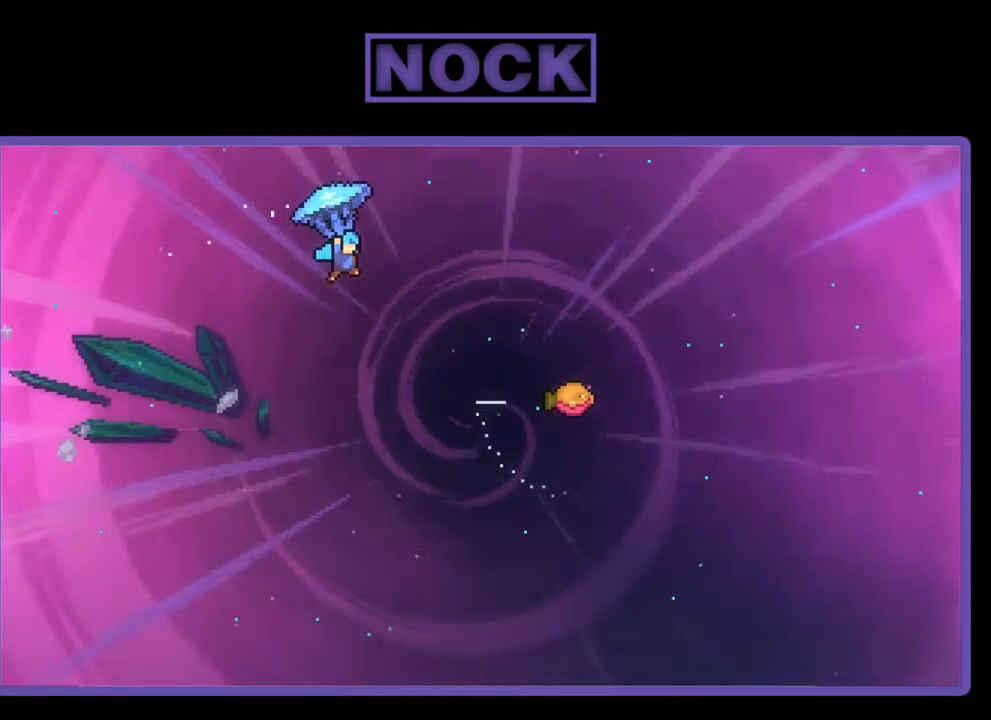
{"buttons": ["R2", "DPAD_RIGHT"], "left_stick": "center", "events": []}
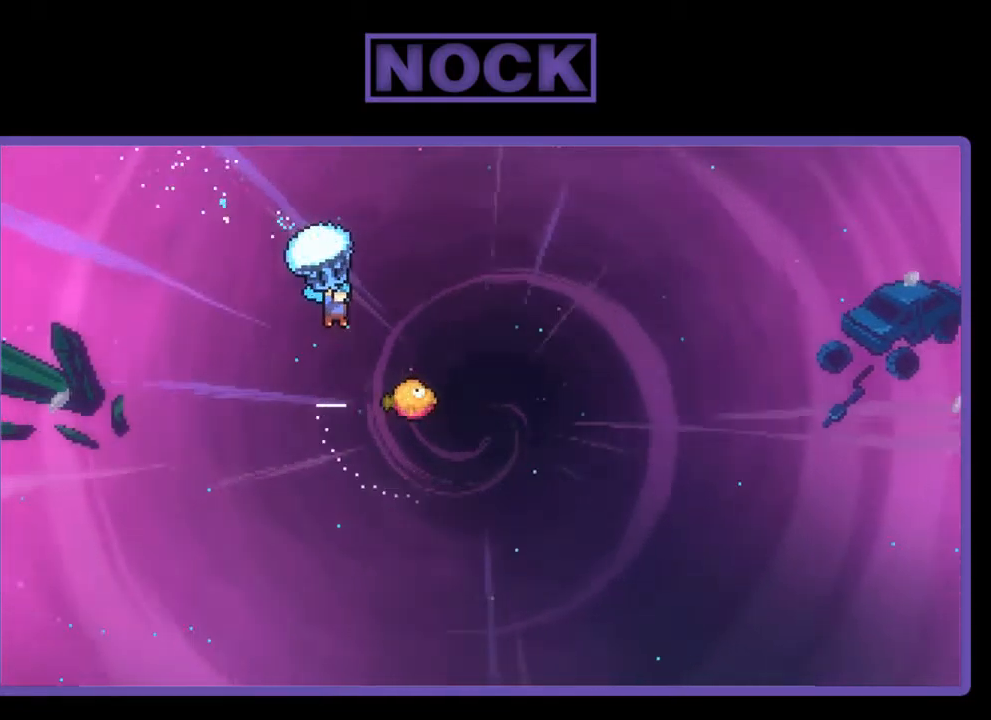
{"buttons": ["R2"], "left_stick": "center", "events": [[433, "DPAD_RIGHT", "up"]]}
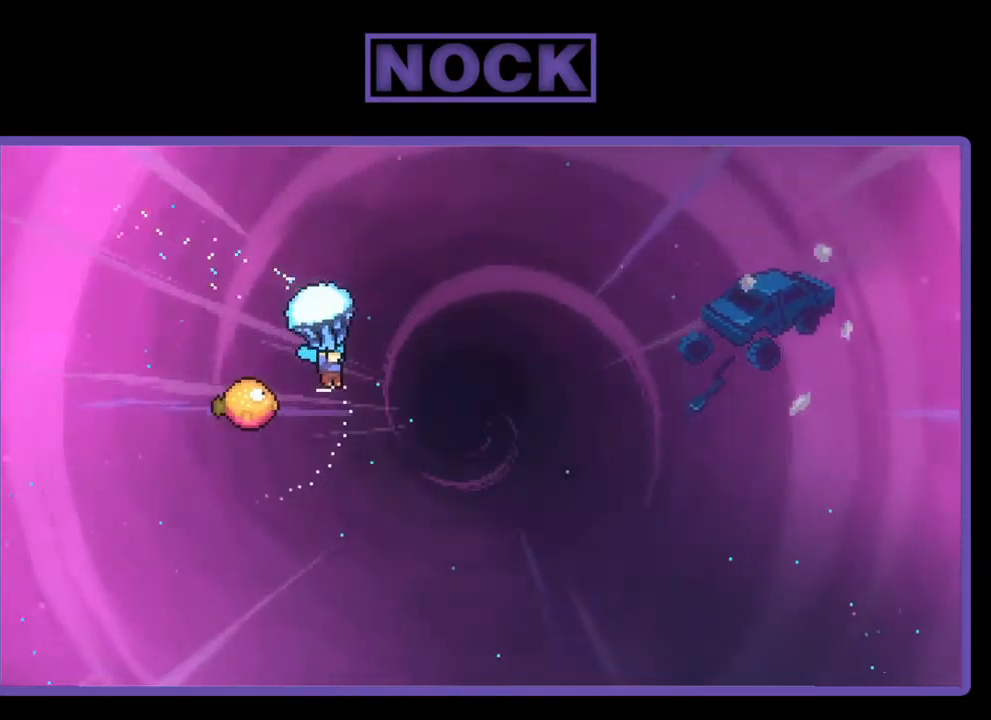
{"buttons": ["R2", "DPAD_LEFT"], "left_stick": "center", "events": [[367, "DPAD_LEFT", "down"]]}
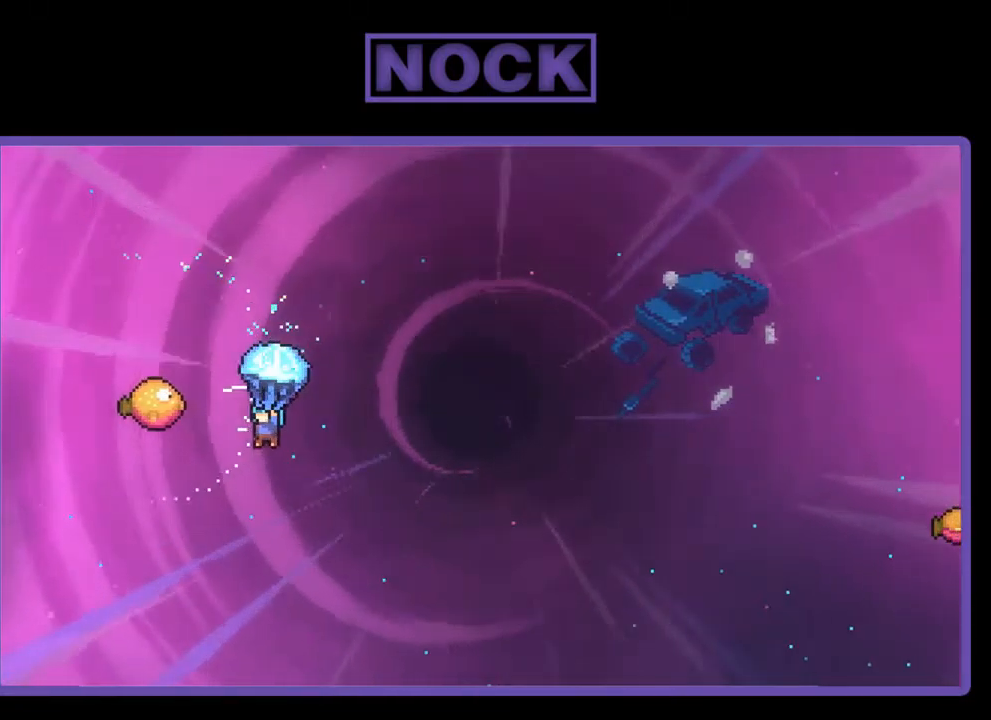
{"buttons": ["R2", "DPAD_RIGHT"], "left_stick": "center", "events": [[233, "DPAD_LEFT", "up"], [233, "DPAD_UP", "down"], [267, "DPAD_UP", "up"], [300, "DPAD_RIGHT", "down"]]}
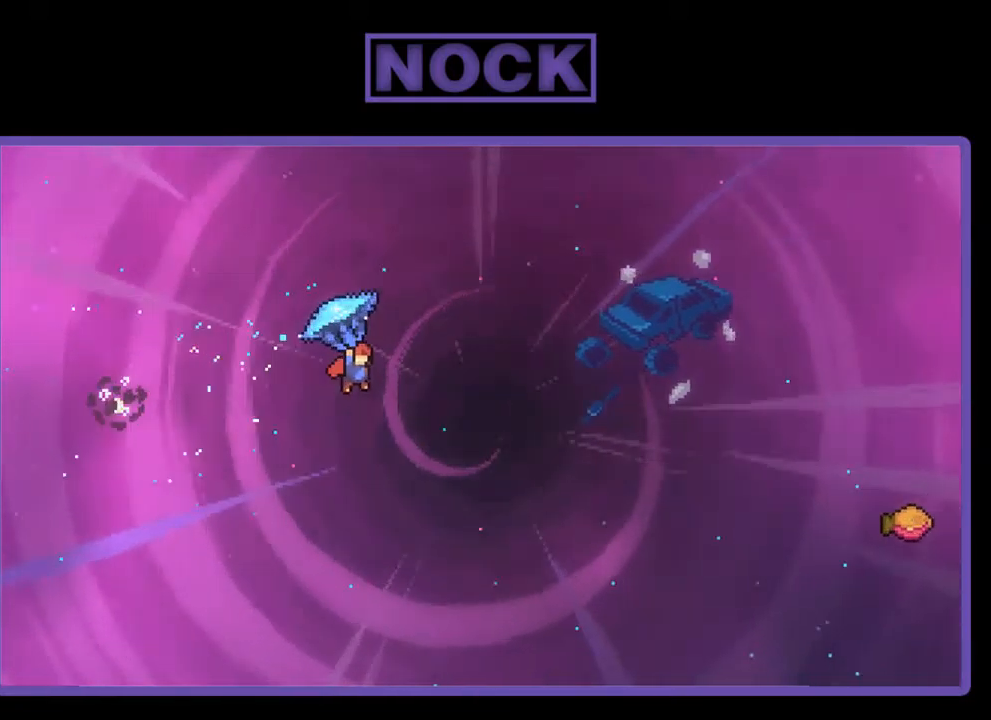
{"buttons": ["R2", "DPAD_UP", "DPAD_RIGHT"], "left_stick": "center", "events": [[400, "DPAD_UP", "down"]]}
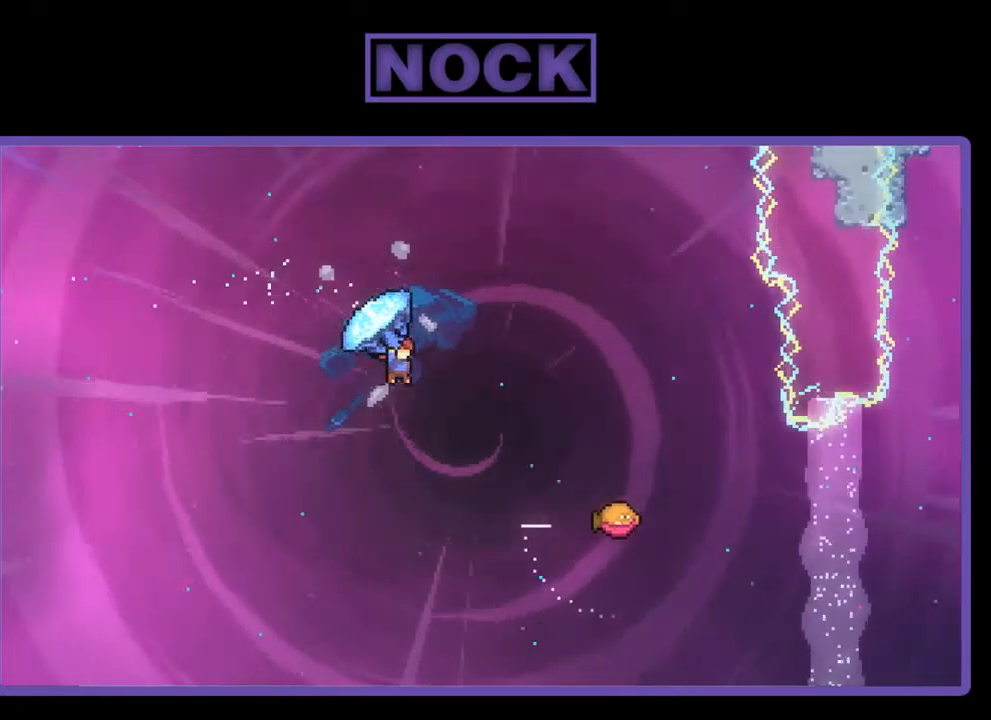
{"buttons": ["CIRCLE", "R2", "DPAD_UP", "DPAD_RIGHT"], "left_stick": "center", "events": [[33, "R2", "up"], [167, "R2", "down"], [233, "CIRCLE", "down"]]}
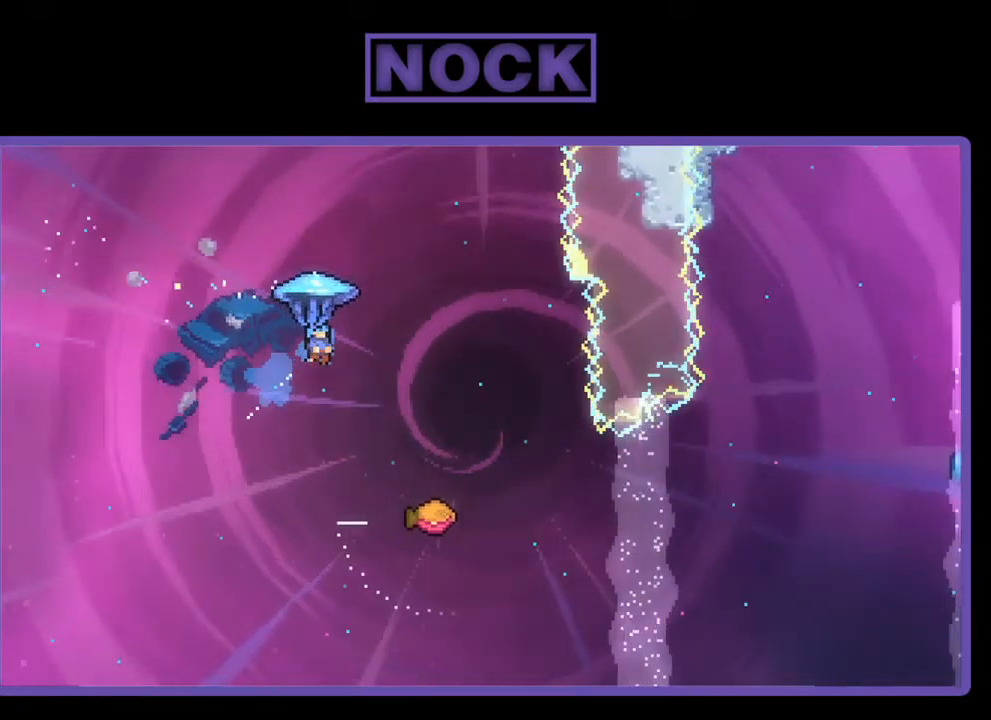
{"buttons": ["R2", "DPAD_LEFT"], "left_stick": "center", "events": [[133, "CIRCLE", "up"], [133, "DPAD_RIGHT", "up"], [233, "DPAD_RIGHT", "down"], [300, "DPAD_UP", "up"], [334, "DPAD_RIGHT", "up"], [467, "DPAD_LEFT", "down"]]}
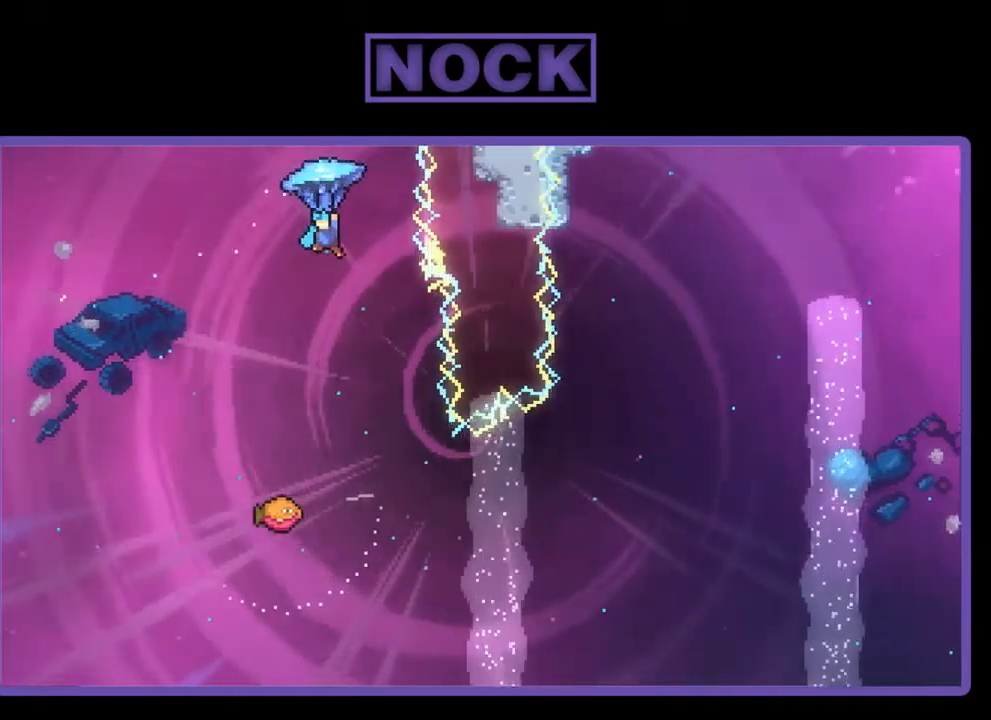
{"buttons": ["R2"], "left_stick": "center", "events": [[100, "DPAD_LEFT", "up"]]}
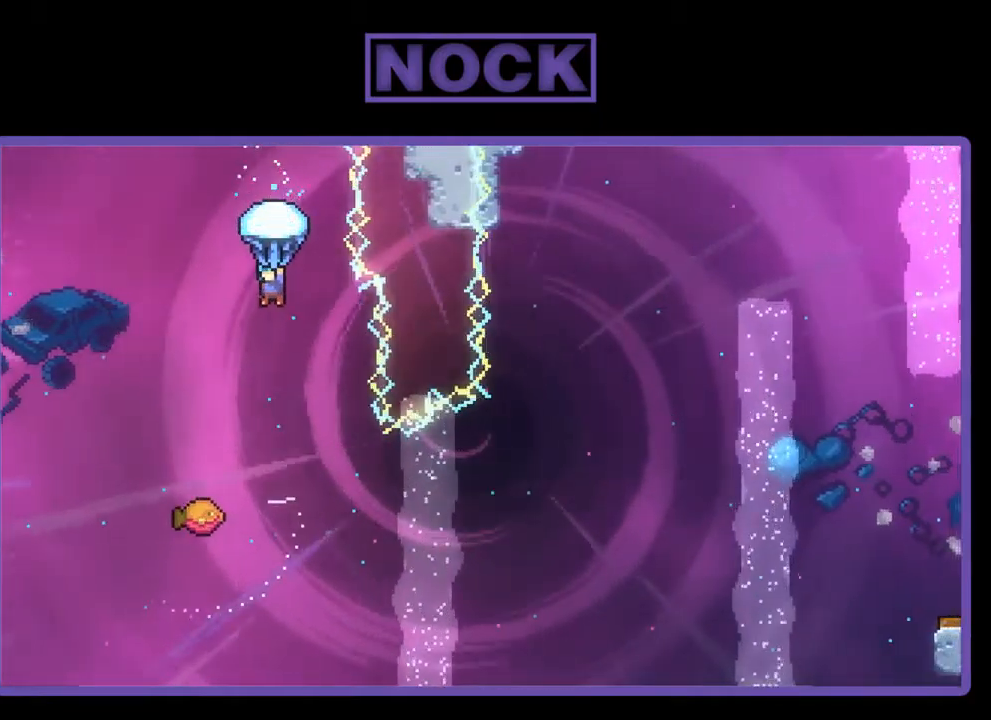
{"buttons": ["R2"], "left_stick": "center", "events": [[134, "DPAD_RIGHT", "down"], [334, "DPAD_RIGHT", "up"]]}
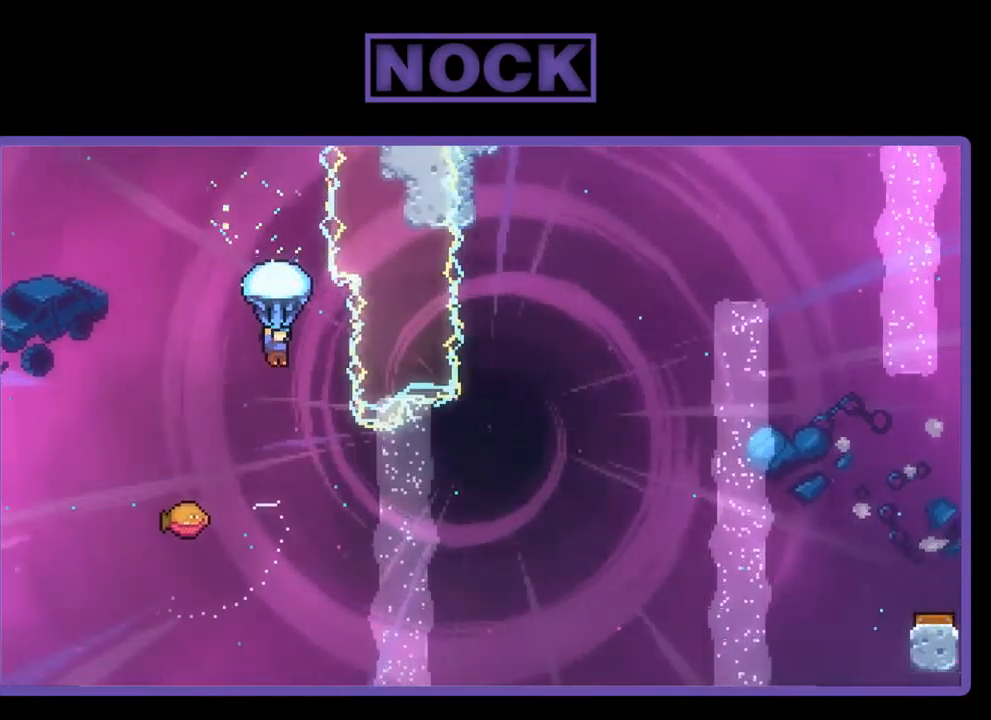
{"buttons": ["DPAD_LEFT"], "left_stick": "center", "events": [[34, "DPAD_RIGHT", "down"], [200, "DPAD_RIGHT", "up"], [267, "R2", "up"], [434, "DPAD_LEFT", "down"]]}
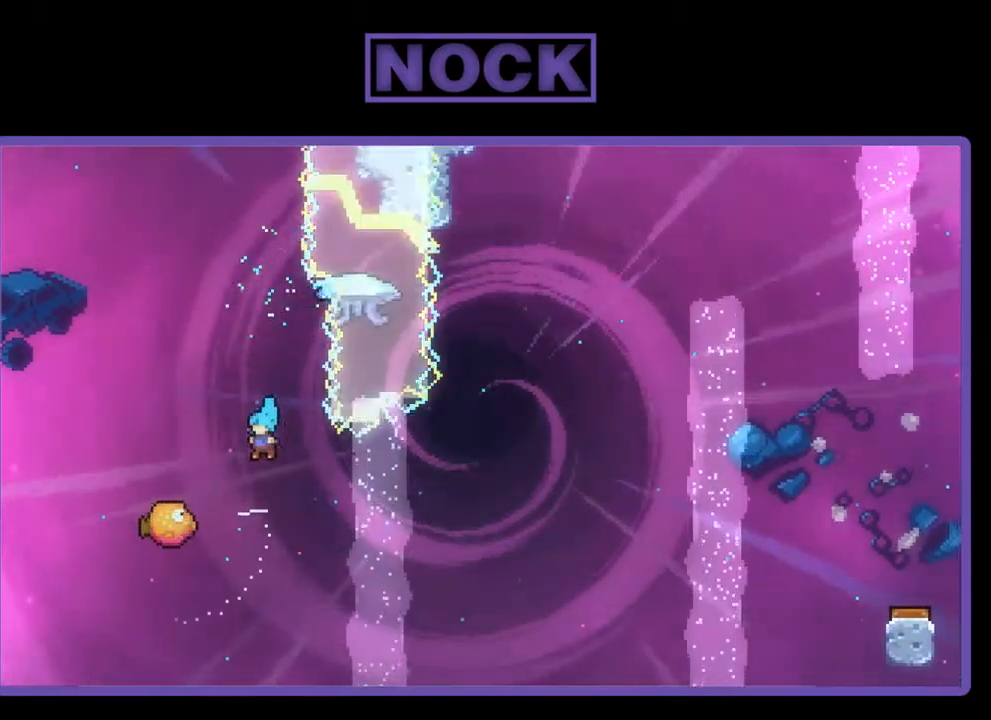
{"buttons": ["R2", "DPAD_RIGHT"], "left_stick": "center", "events": [[267, "DPAD_LEFT", "up"], [300, "R2", "down"], [367, "DPAD_RIGHT", "down"]]}
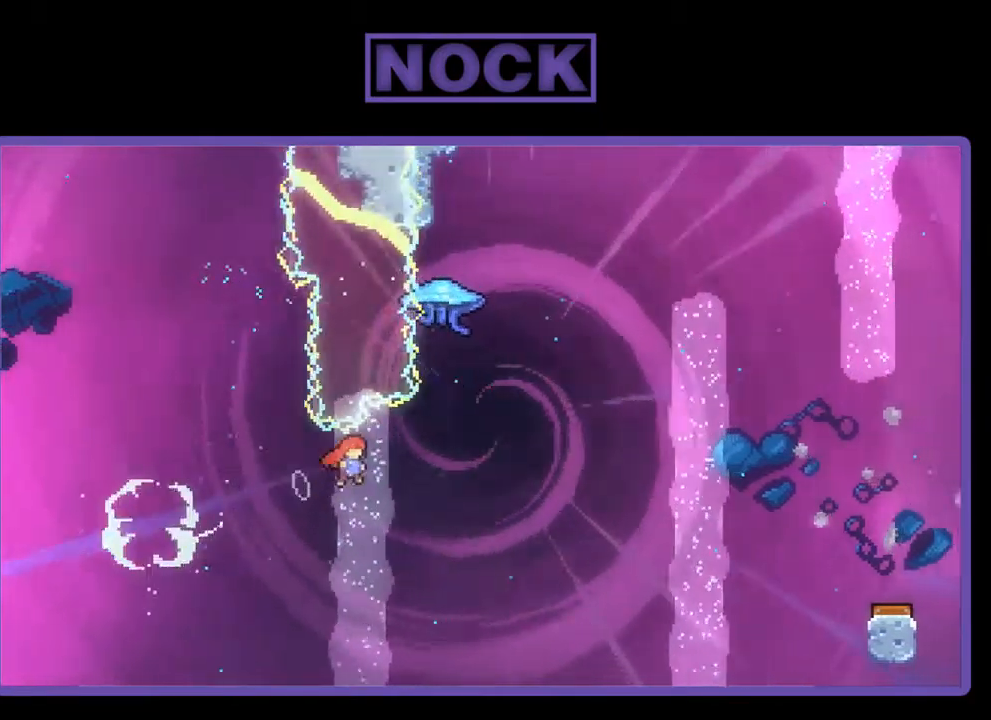
{"buttons": ["R2", "DPAD_UP", "DPAD_RIGHT"], "left_stick": "center", "events": [[167, "DPAD_UP", "down"], [200, "DPAD_RIGHT", "up"], [234, "CIRCLE", "down"], [400, "DPAD_RIGHT", "down"], [434, "DPAD_UP", "up"], [467, "DPAD_UP", "down"], [500, "CIRCLE", "up"]]}
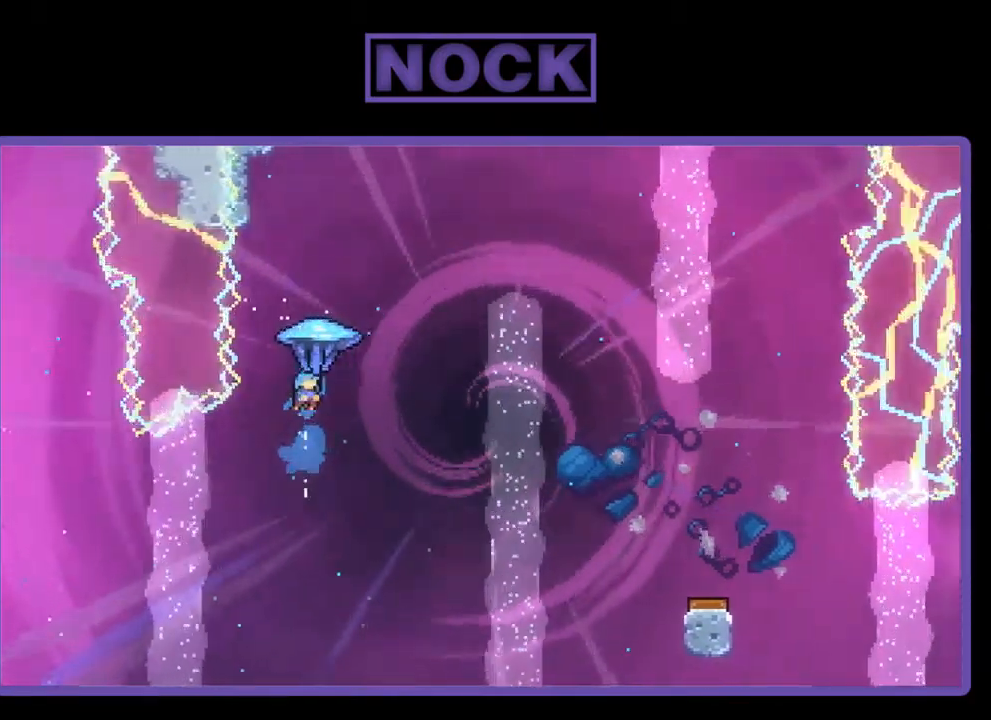
{"buttons": ["R2", "DPAD_RIGHT"], "left_stick": "center", "events": [[300, "DPAD_UP", "up"]]}
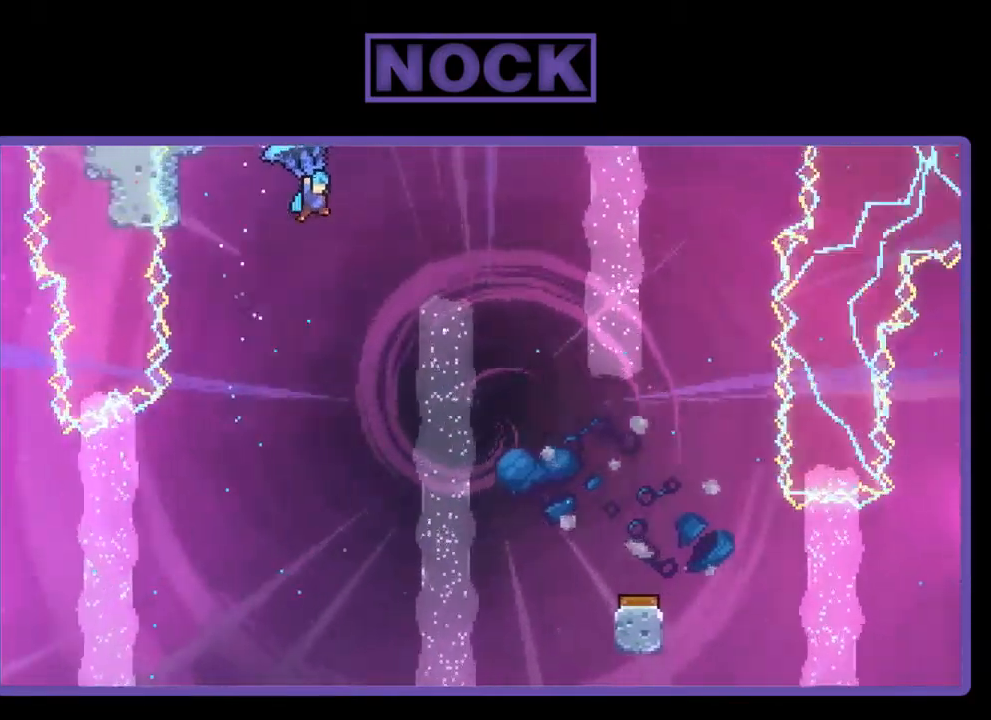
{"buttons": ["R2", "DPAD_DOWN", "DPAD_RIGHT"], "left_stick": "center", "events": [[467, "DPAD_DOWN", "down"]]}
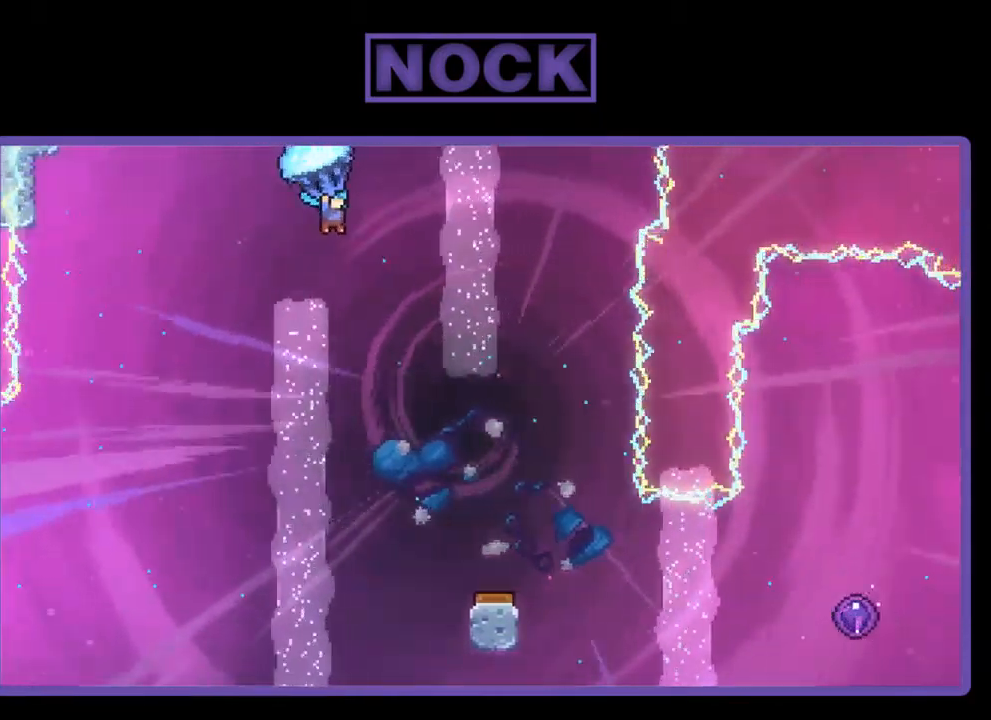
{"buttons": ["R2", "DPAD_DOWN"], "left_stick": "center", "events": [[100, "DPAD_RIGHT", "up"]]}
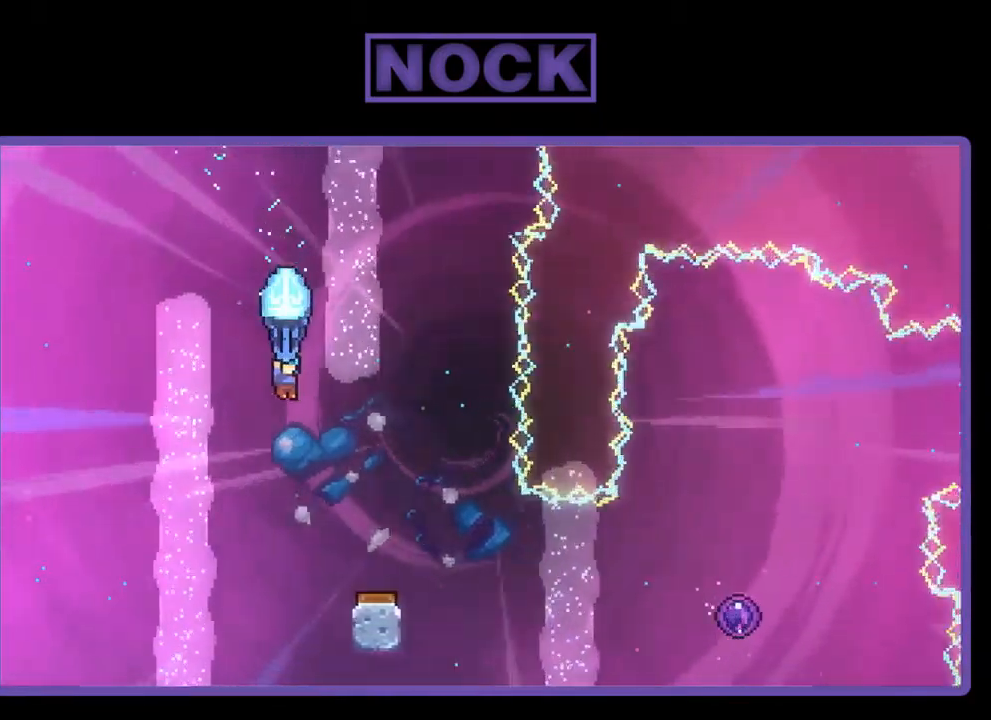
{"buttons": ["R2", "DPAD_RIGHT"], "left_stick": "center", "events": [[167, "DPAD_DOWN", "up"], [300, "DPAD_RIGHT", "down"]]}
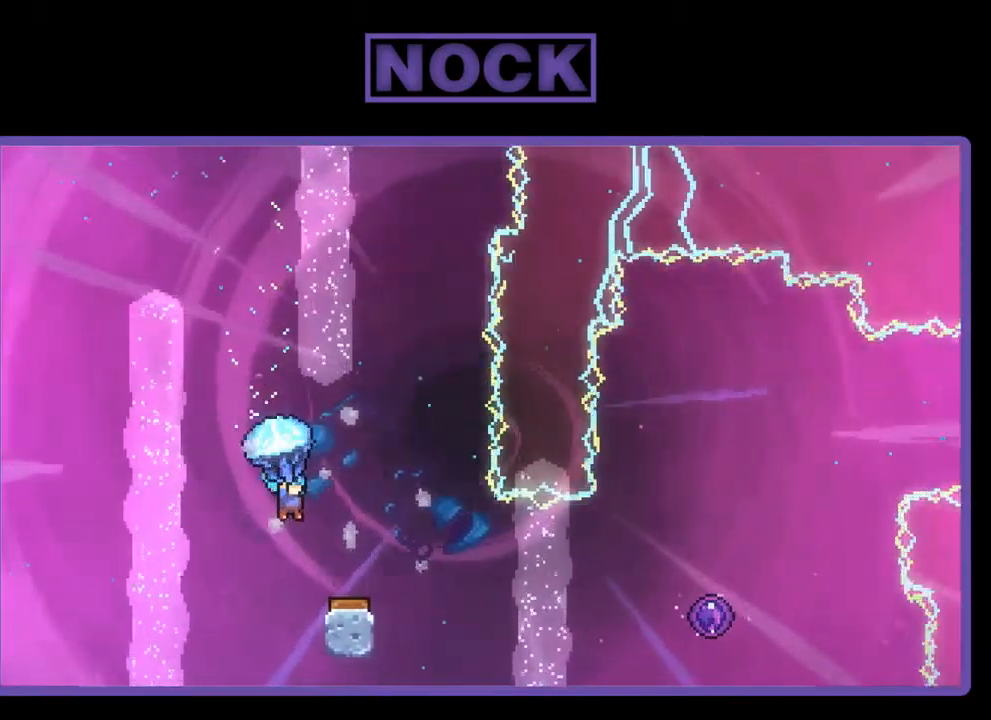
{"buttons": ["R2"], "left_stick": "center", "events": [[34, "DPAD_RIGHT", "up"], [267, "DPAD_RIGHT", "down"], [433, "DPAD_RIGHT", "up"]]}
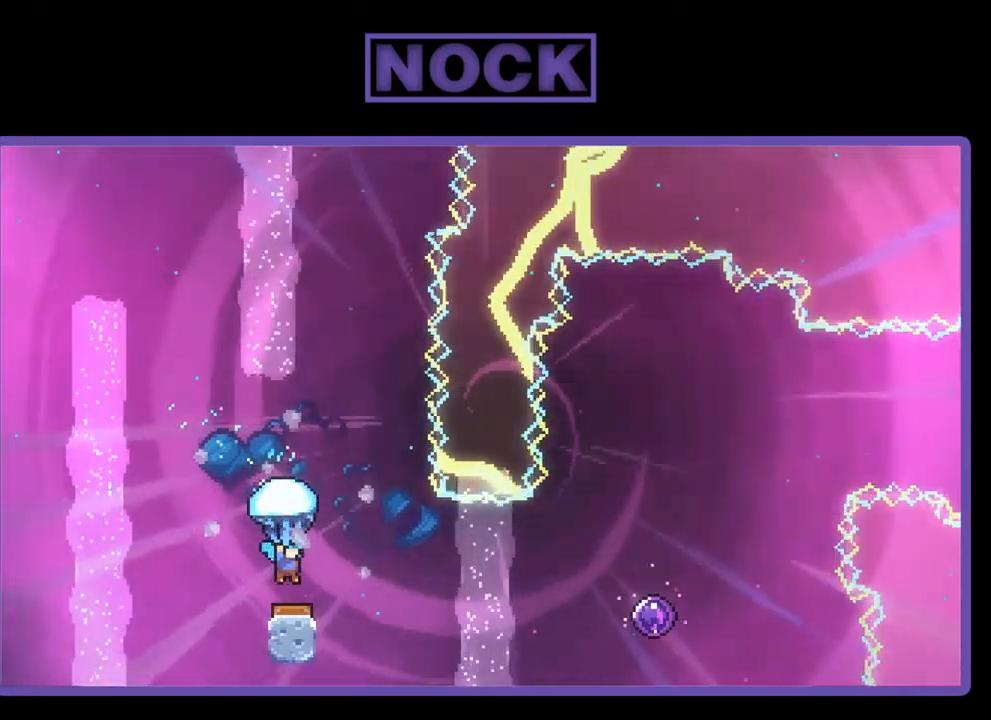
{"buttons": ["R2"], "left_stick": "center", "events": [[117, "DPAD_RIGHT", "down"], [450, "DPAD_RIGHT", "up"]]}
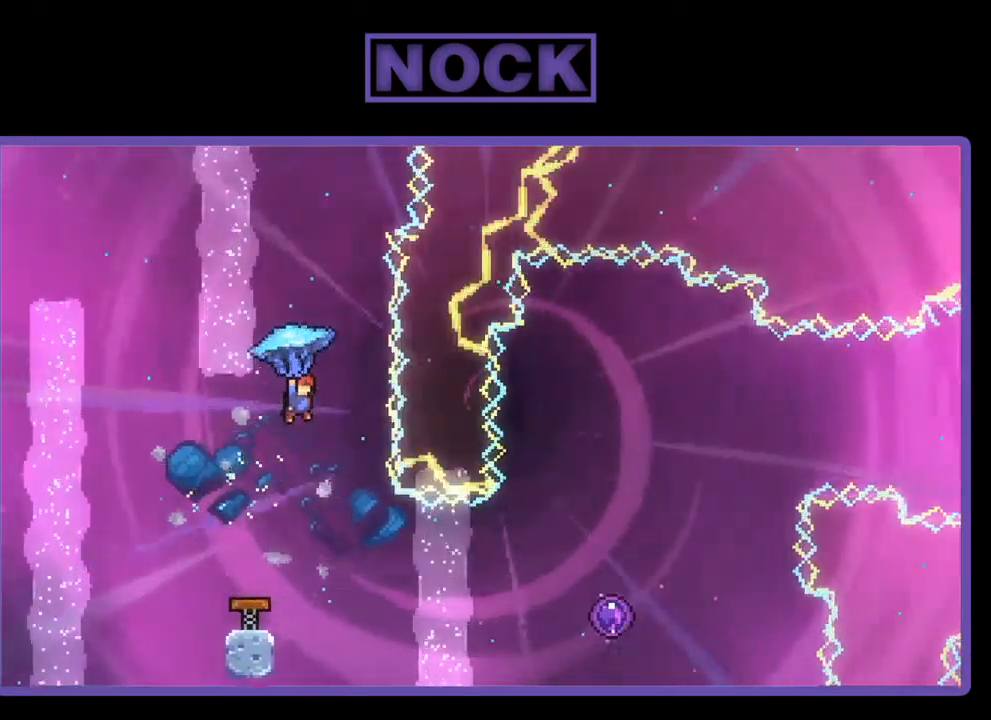
{"buttons": [], "left_stick": "center", "events": [[384, "R2", "up"]]}
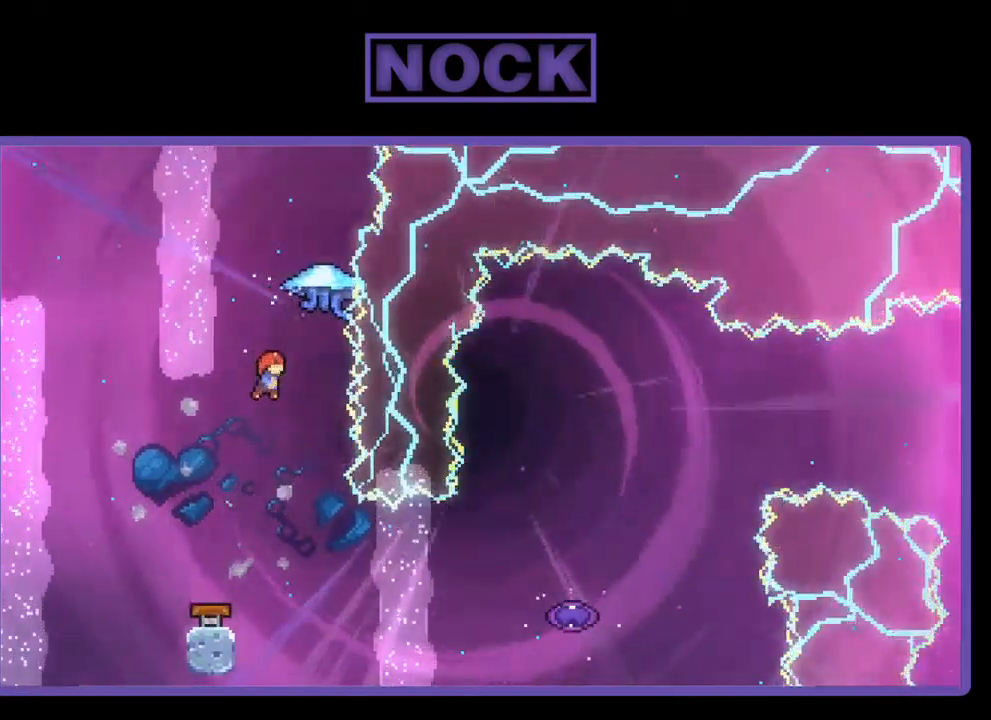
{"buttons": ["R2", "DPAD_RIGHT"], "left_stick": "center", "events": [[50, "DPAD_RIGHT", "down"], [117, "R2", "down"]]}
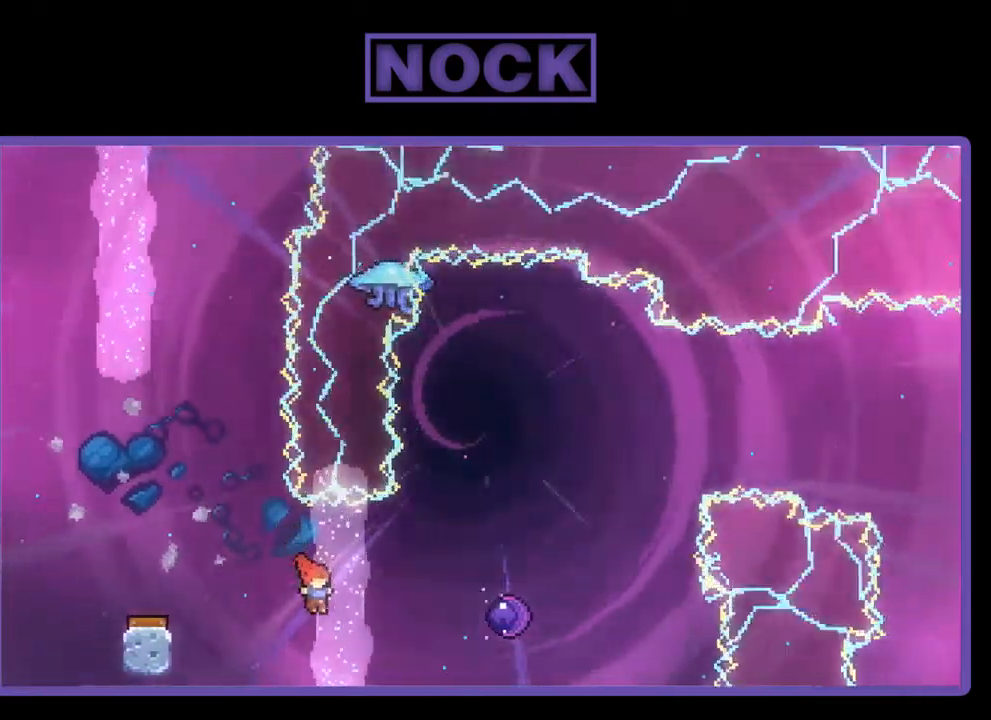
{"buttons": ["R2", "DPAD_RIGHT"], "left_stick": "center", "events": [[84, "CIRCLE", "down"], [250, "CIRCLE", "up"]]}
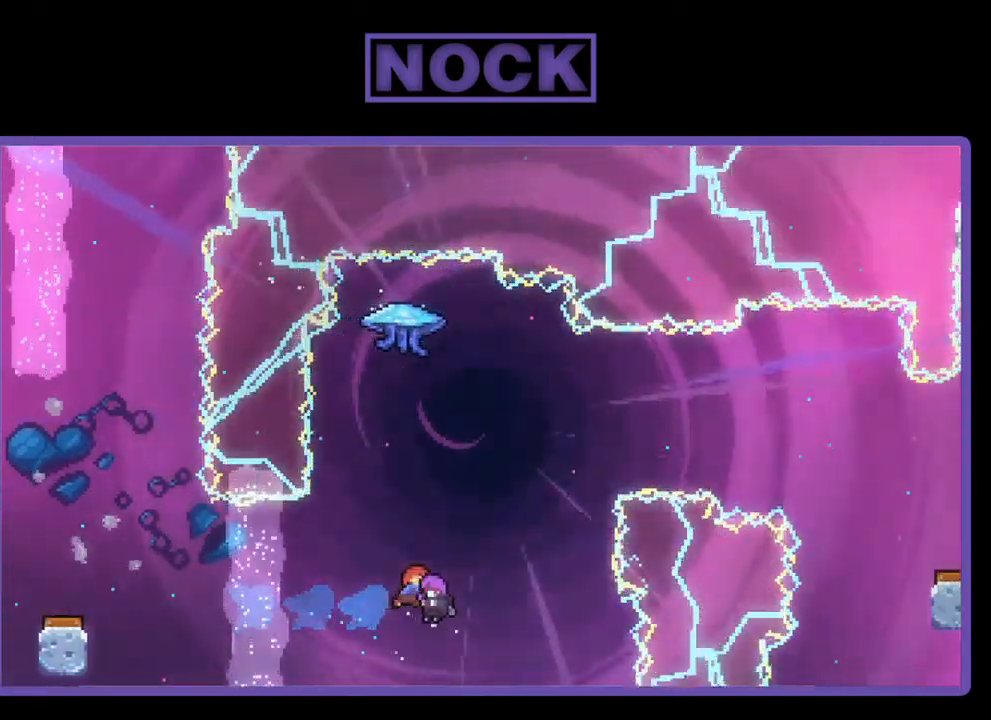
{"buttons": [], "left_stick": "center", "events": [[184, "DPAD_RIGHT", "up"], [384, "R2", "up"]]}
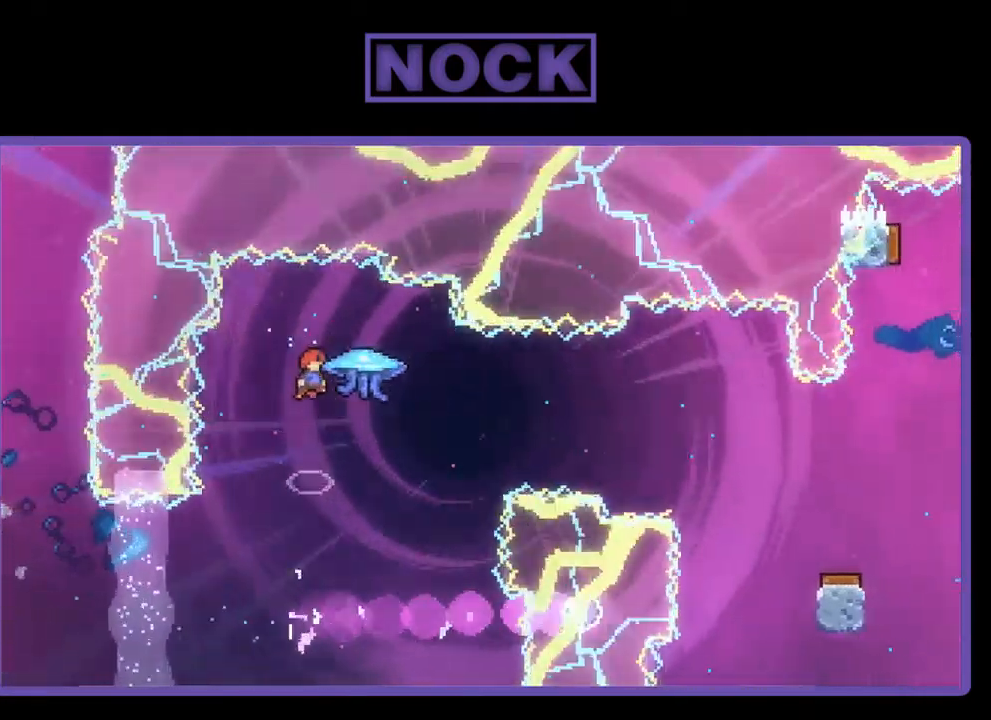
{"buttons": ["R2", "DPAD_RIGHT"], "left_stick": "center", "events": [[384, "DPAD_RIGHT", "down"], [450, "R2", "down"]]}
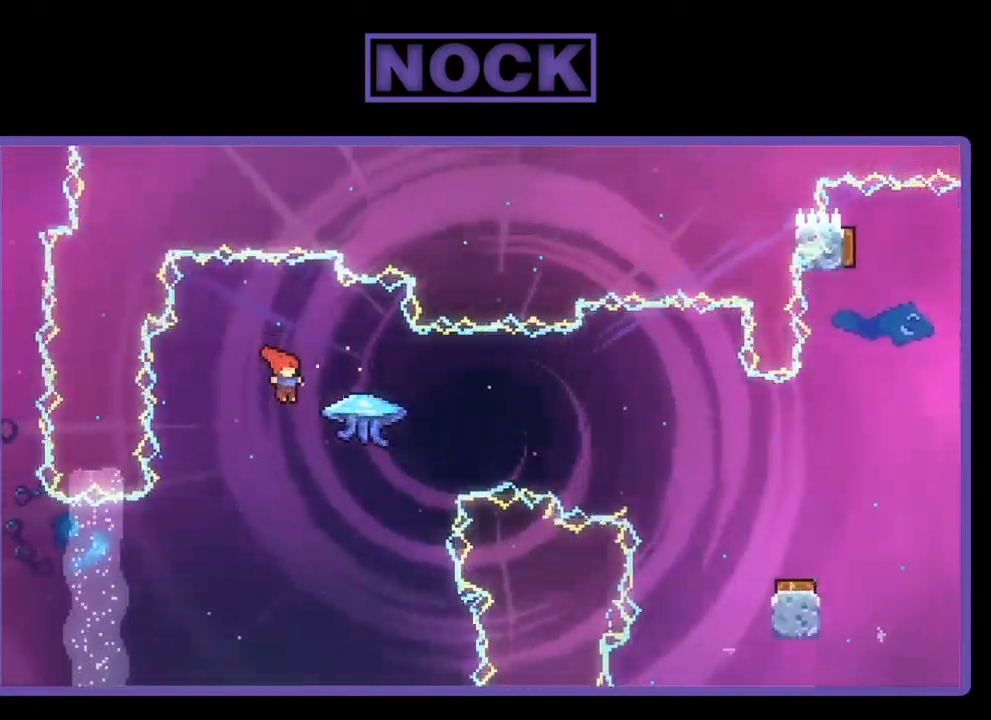
{"buttons": ["R2", "DPAD_RIGHT"], "left_stick": "center", "events": [[117, "CIRCLE", "down"], [317, "CIRCLE", "up"]]}